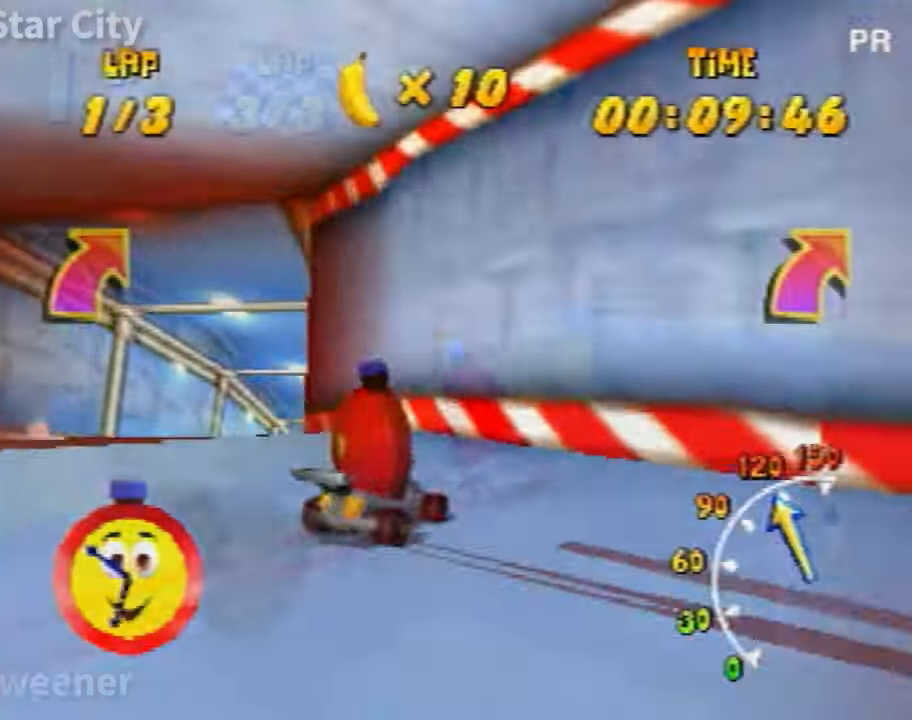
Gameplay with a controller (Nintendo layout); each line is a JSON object with the inputs held at the frame after it. "events" lists button and stick changes between this image and that frame as [ms after this image, input, new state], when the widget could be followed in between. Not read: L3 R3 Z.
{"buttons": [], "left_stick": "center", "events": [[66, "A", "up"], [233, "A", "down"], [233, "left_stick", "center"], [300, "A", "up"], [467, "A", "down"], [500, "A", "up"]]}
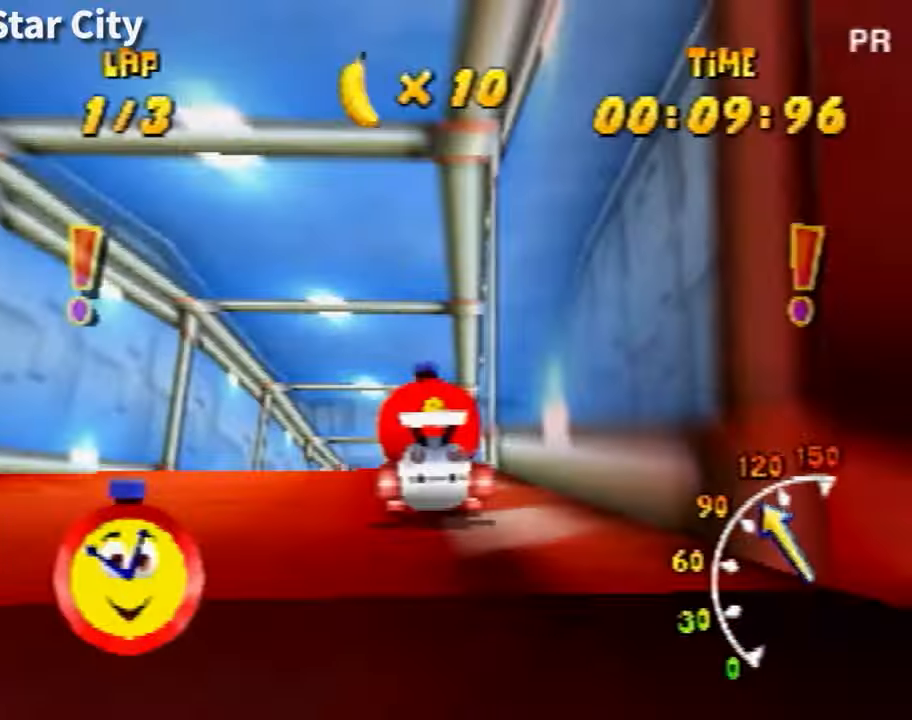
{"buttons": [], "left_stick": "down", "events": [[100, "A", "down"], [100, "left_stick", "right"], [167, "A", "up"], [234, "left_stick", "down"], [301, "A", "down"], [367, "A", "up"], [467, "A", "down"], [501, "A", "up"]]}
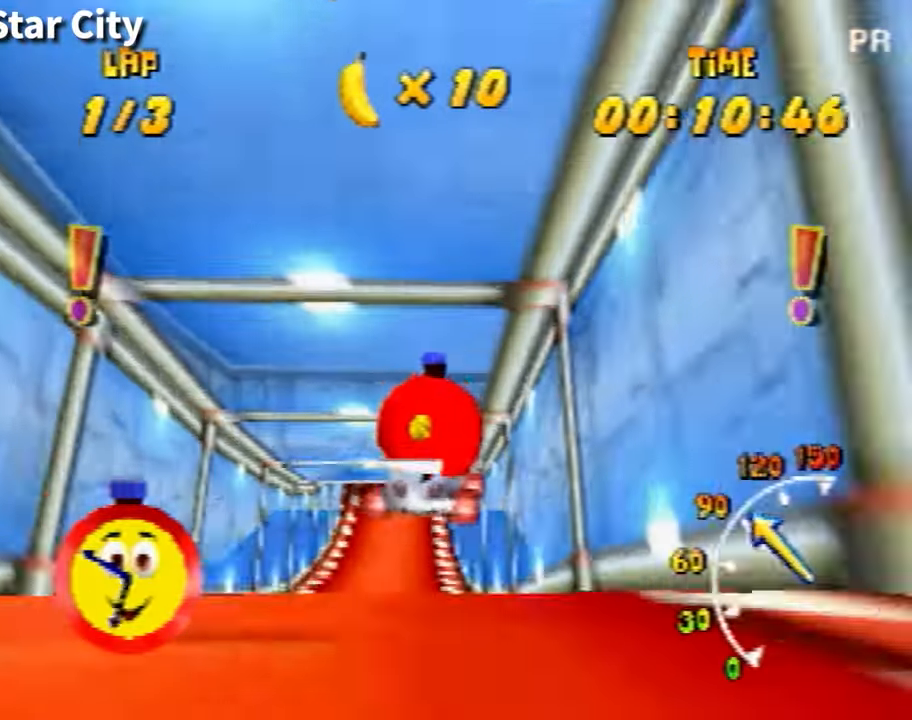
{"buttons": [], "left_stick": "left", "events": [[167, "A", "down"], [200, "A", "up"], [200, "left_stick", "center"], [300, "A", "down"], [367, "A", "up"], [400, "left_stick", "left"]]}
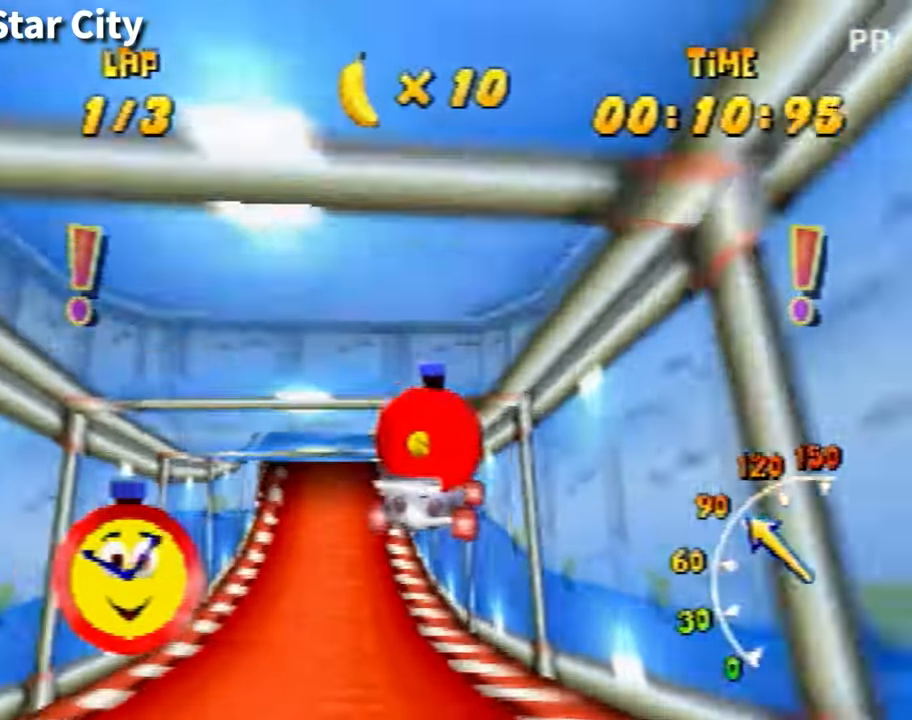
{"buttons": ["A"], "left_stick": "left", "events": [[134, "A", "down"], [200, "A", "up"], [301, "A", "down"], [367, "A", "up"], [500, "A", "down"]]}